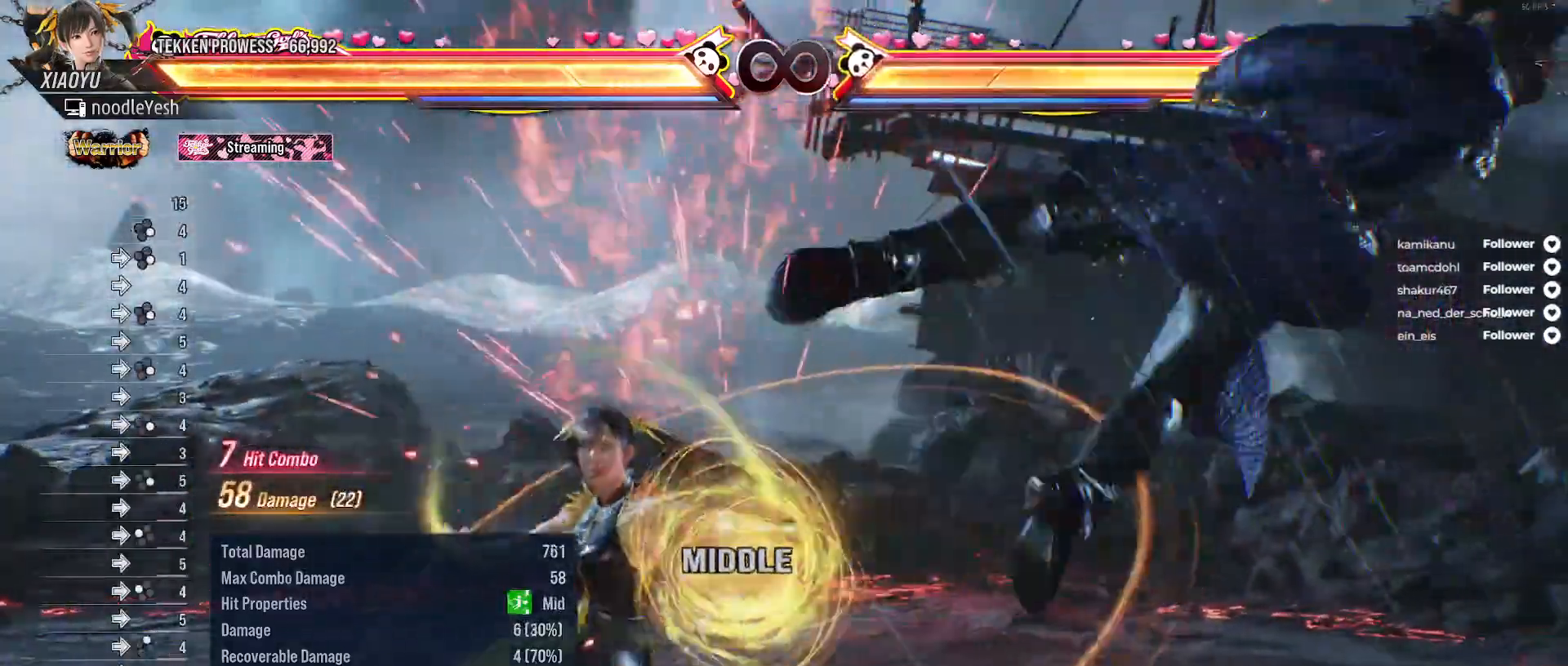
Gameplay with a controller (Xbox layout); each line is a JSON object with the inputs held at the frame after it. "events" lists button and stick changes between this image and that frame as [ms after this image, input, new state], when the widget could be followed in between. Not read: SELECT left_stick.
{"buttons": [], "right_stick": "center", "events": [[117, "A", "down"], [217, "A", "up"]]}
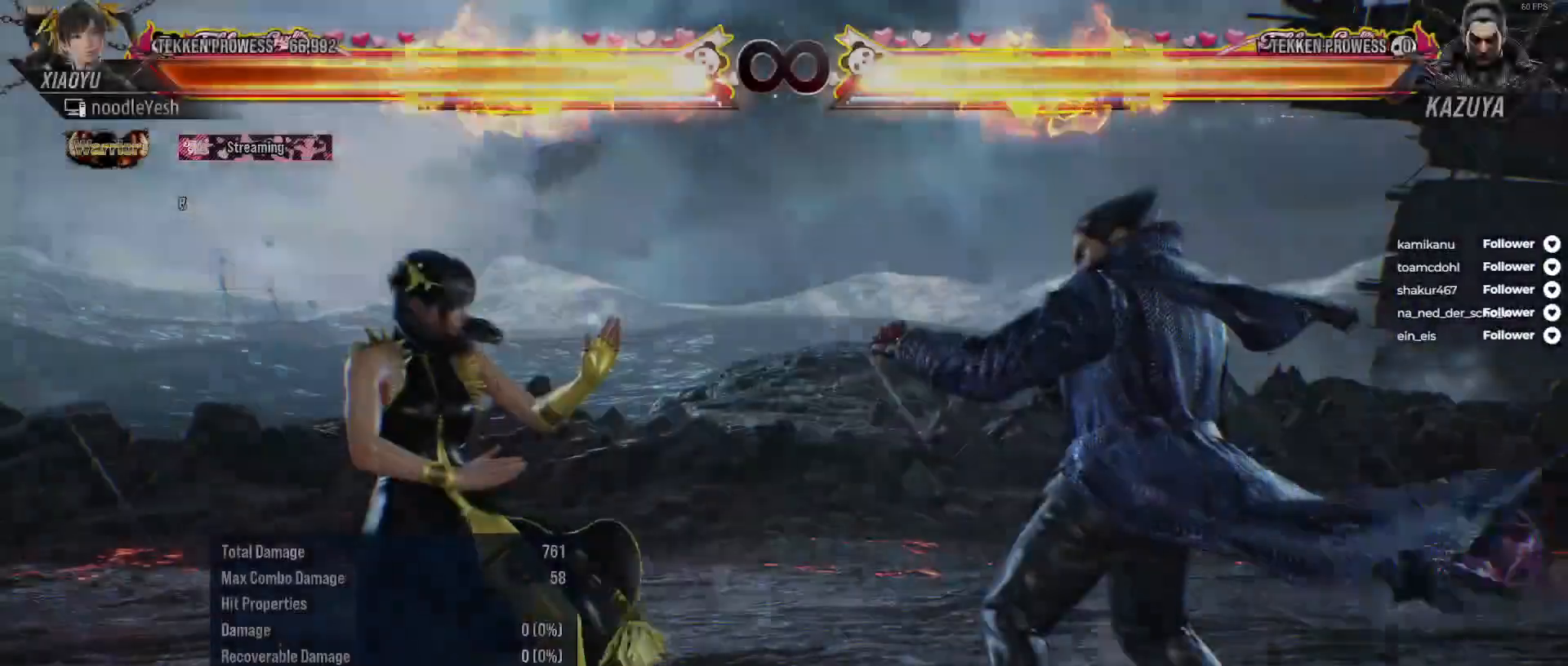
{"buttons": [], "right_stick": "center", "events": []}
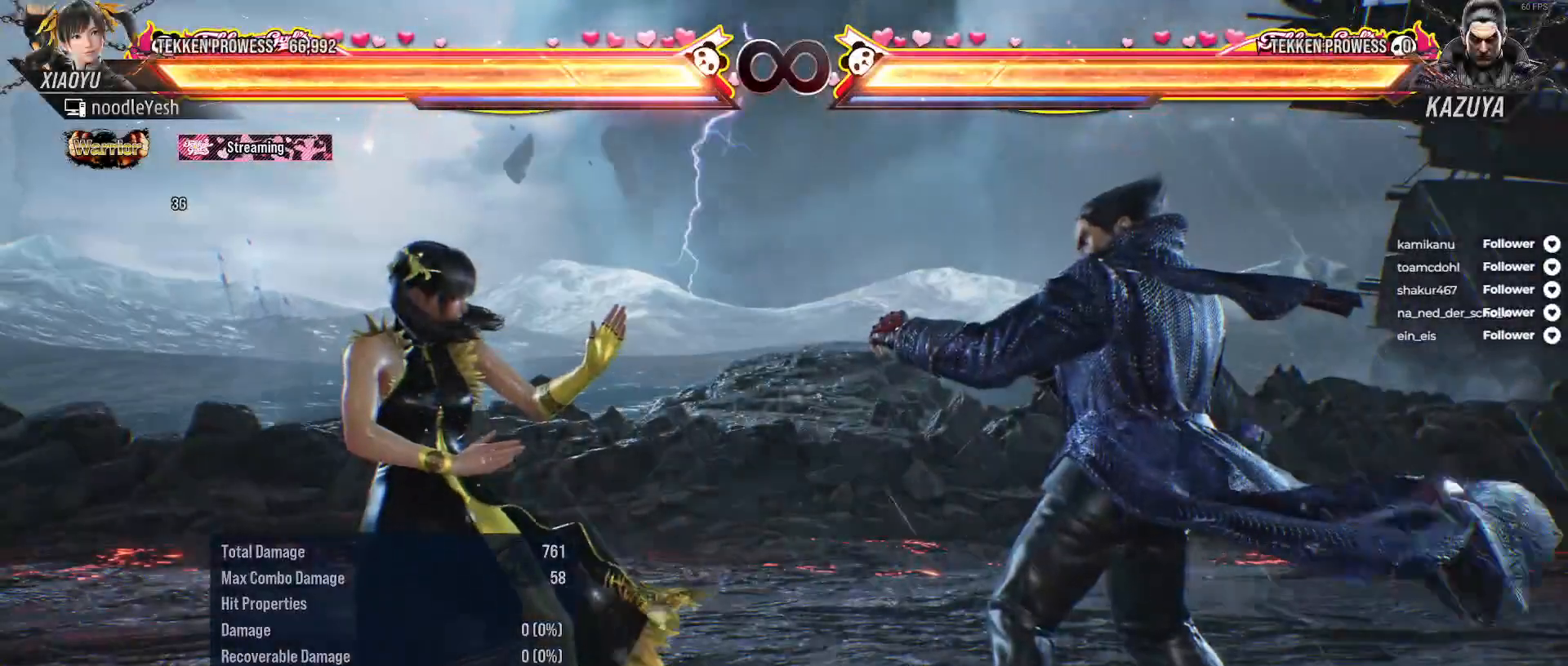
{"buttons": [], "right_stick": "center", "events": []}
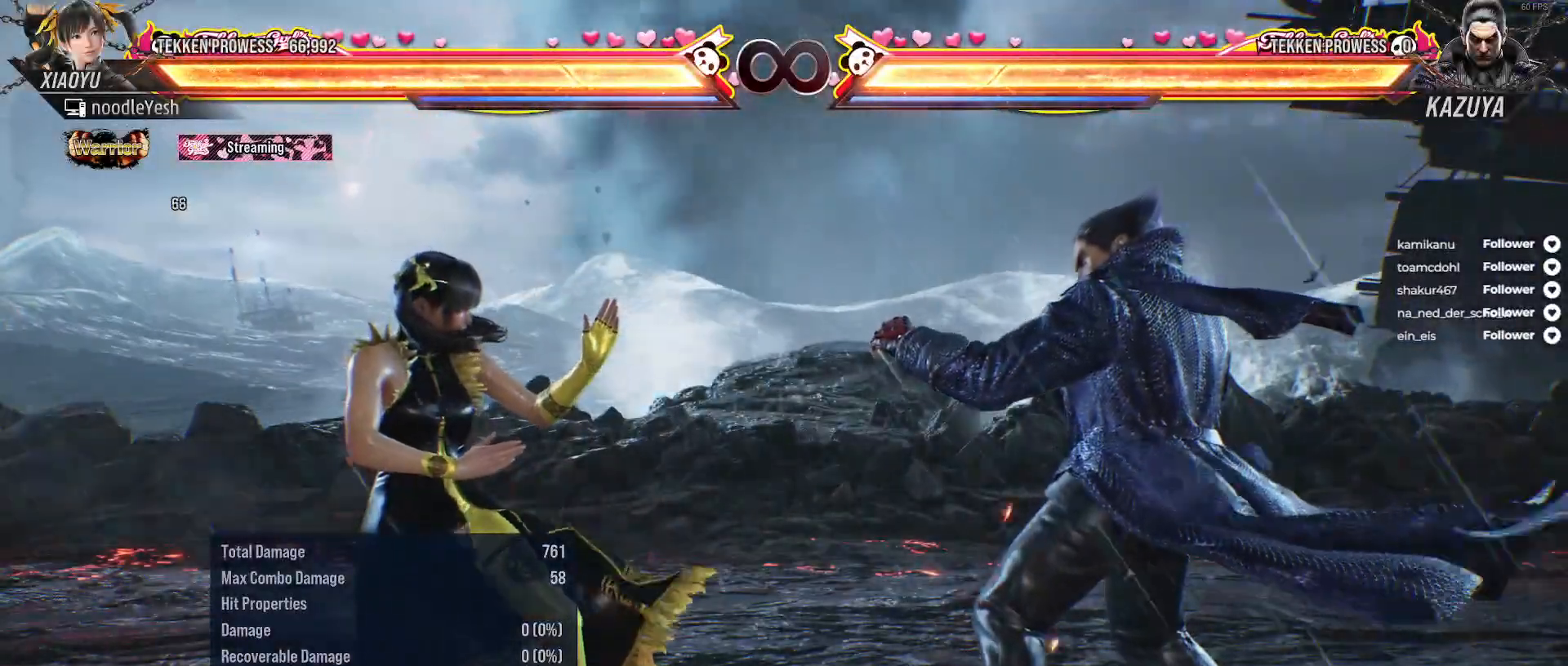
{"buttons": [], "right_stick": "center", "events": []}
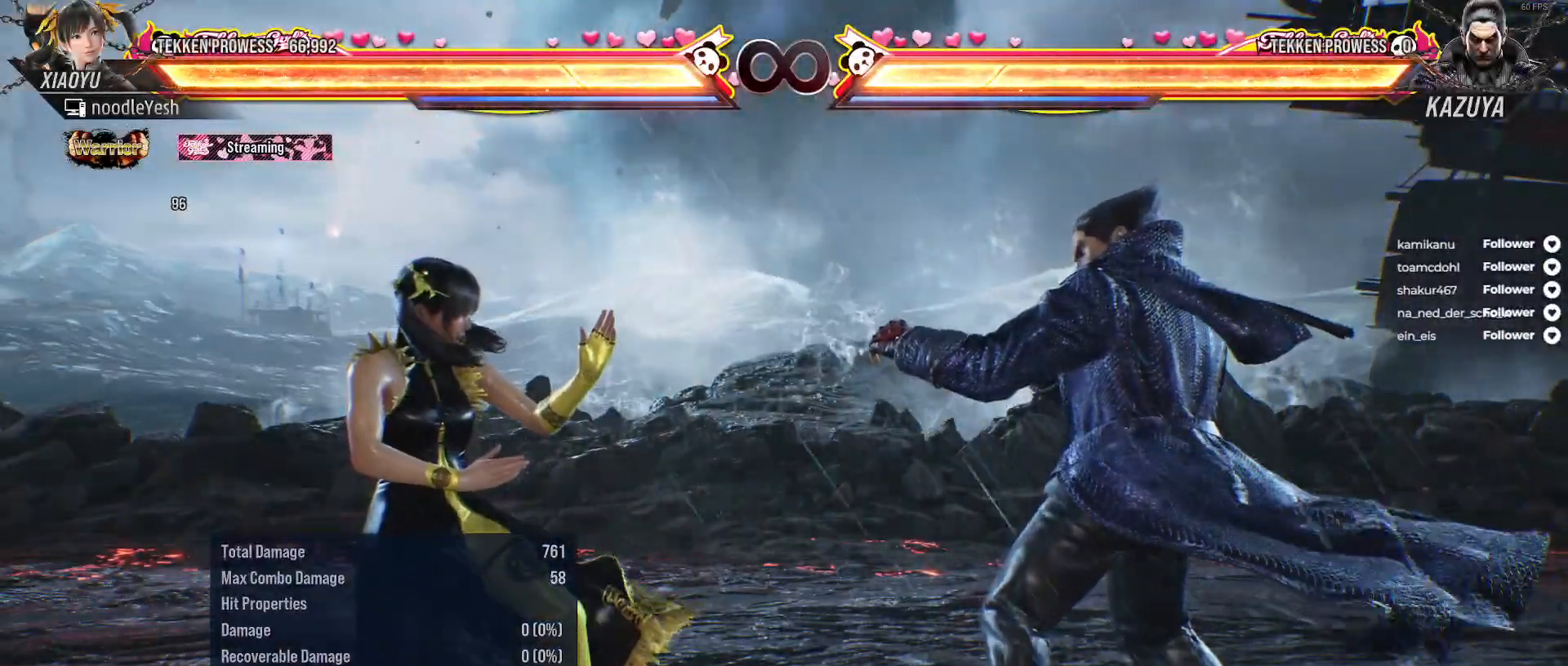
{"buttons": [], "right_stick": "center", "events": [[117, "DPAD_LEFT", "down"], [133, "L2", "down"], [367, "L2", "up"], [417, "DPAD_LEFT", "up"]]}
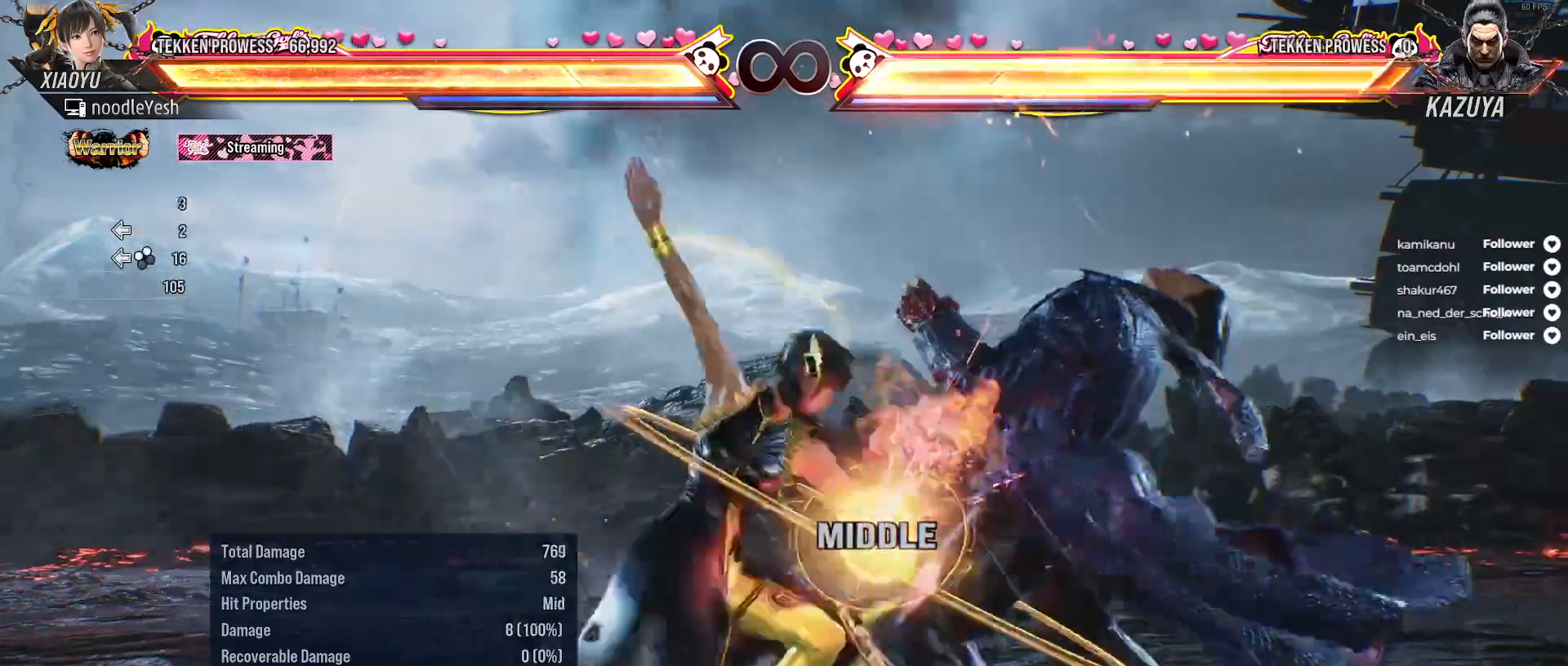
{"buttons": ["DPAD_RIGHT"], "right_stick": "center", "events": [[233, "DPAD_RIGHT", "down"], [367, "A", "down"], [433, "A", "up"]]}
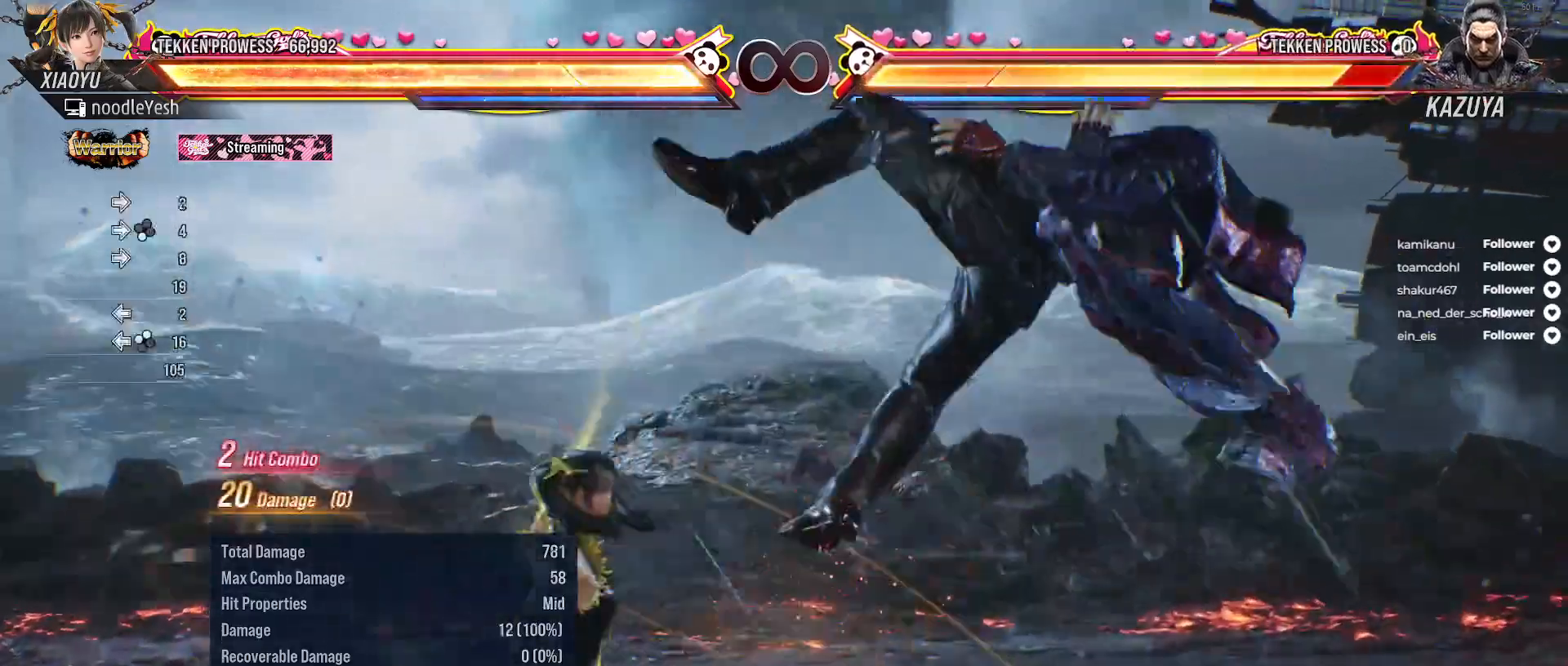
{"buttons": ["X"], "right_stick": "center", "events": [[17, "A", "down"], [83, "A", "up"], [167, "DPAD_RIGHT", "up"], [333, "X", "down"], [400, "X", "up"], [467, "X", "down"]]}
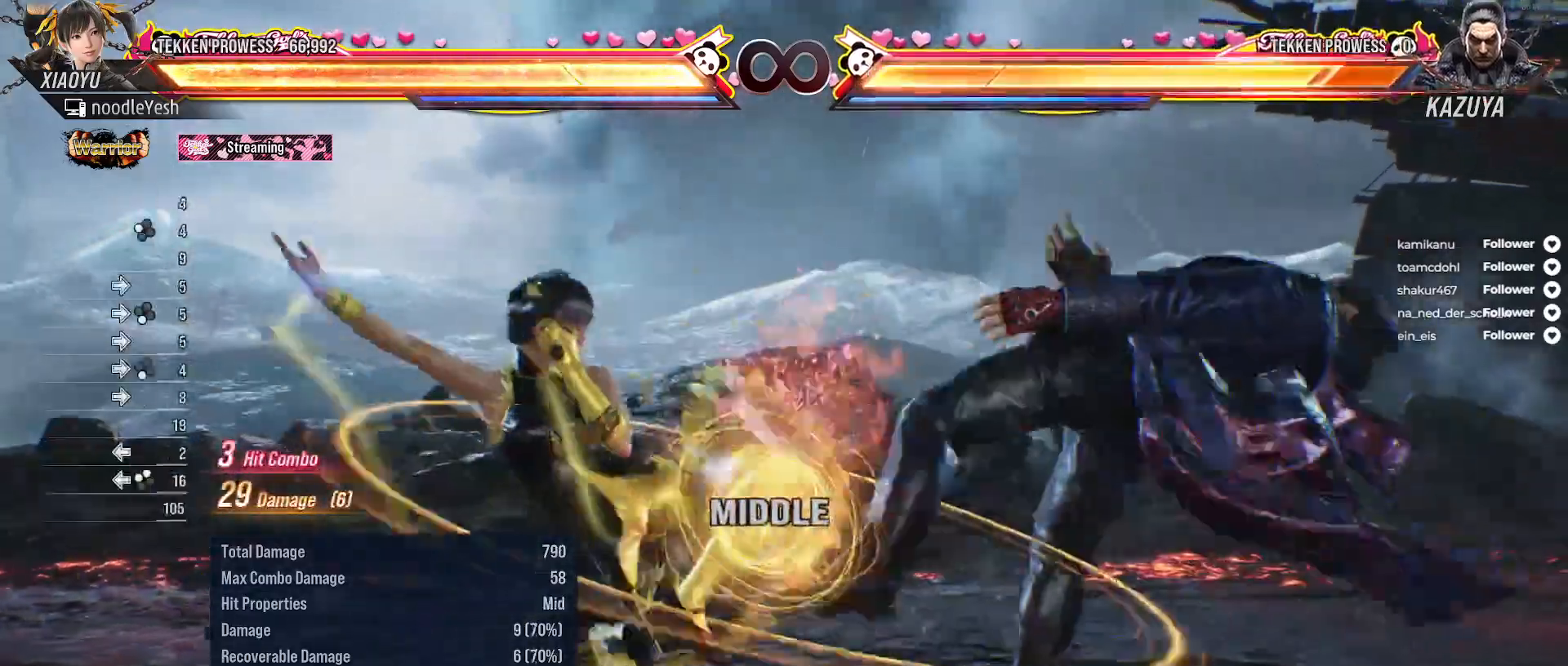
{"buttons": [], "right_stick": "center", "events": [[67, "X", "up"], [117, "X", "down"], [200, "X", "up"], [300, "X", "down"], [350, "X", "up"]]}
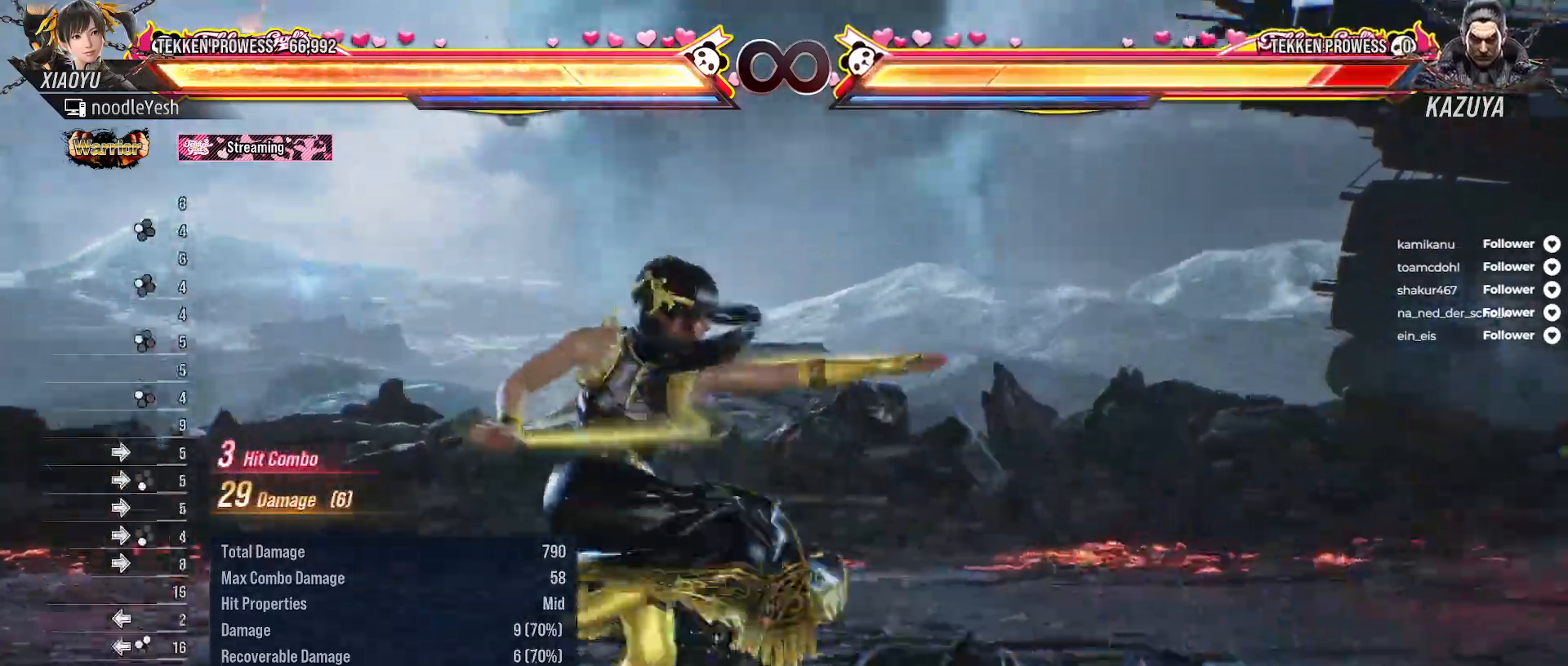
{"buttons": [], "right_stick": "center", "events": [[250, "A", "down"], [350, "A", "up"]]}
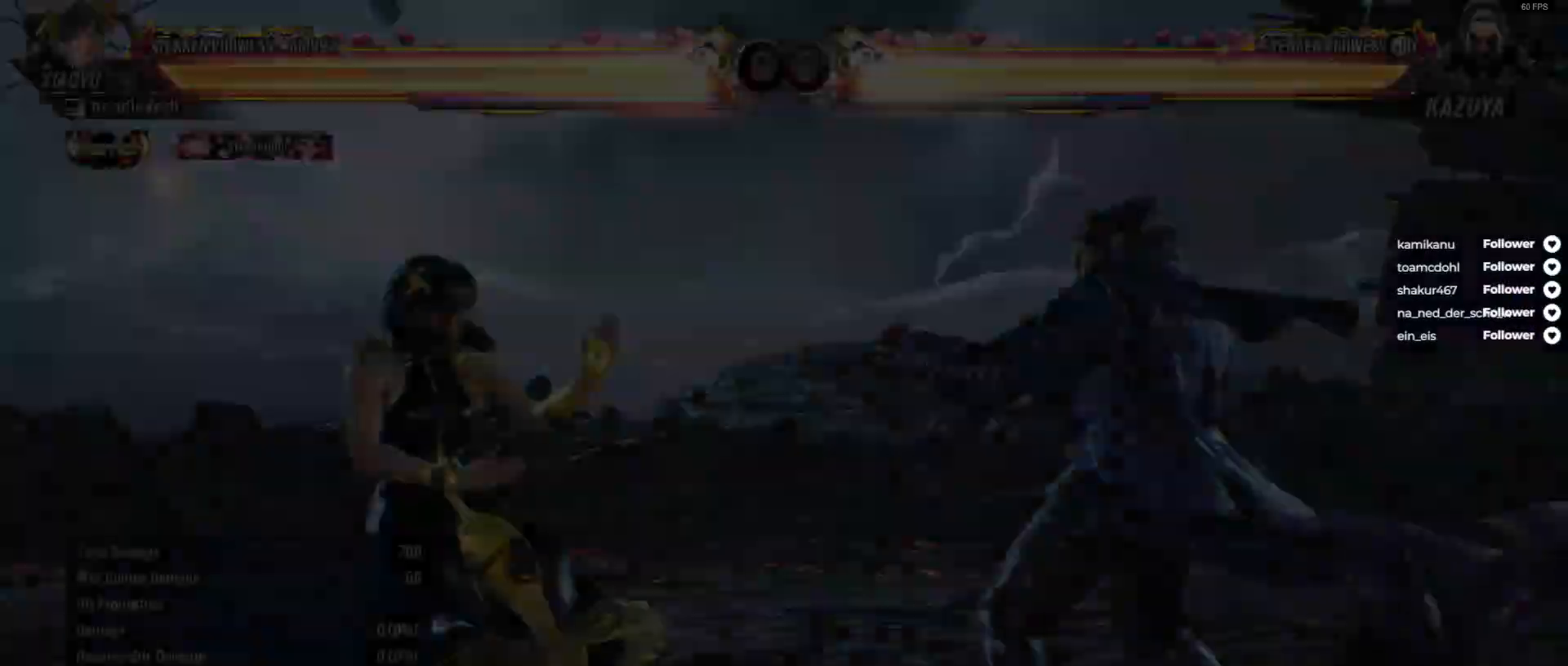
{"buttons": [], "right_stick": "center", "events": [[83, "DPAD_LEFT", "down"], [100, "L2", "down"], [333, "L2", "up"], [417, "DPAD_LEFT", "up"]]}
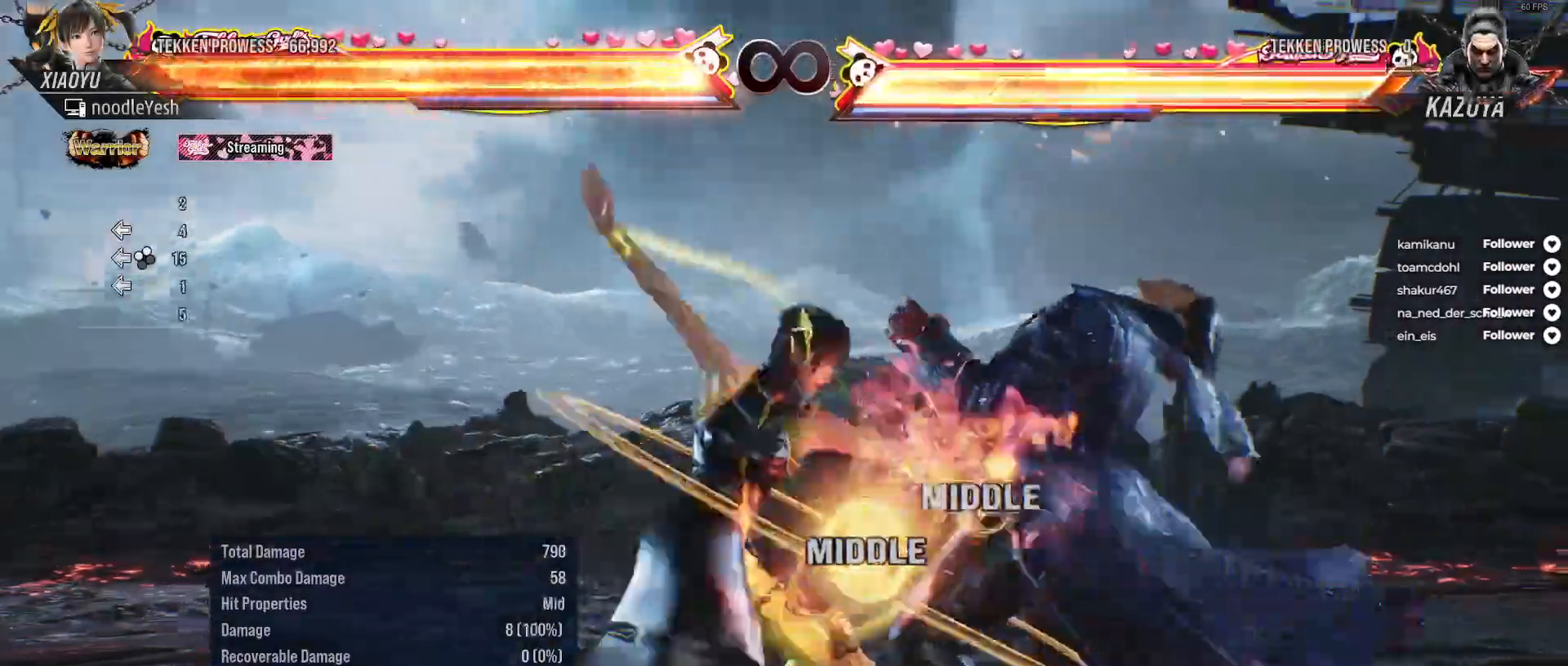
{"buttons": ["A", "DPAD_RIGHT"], "right_stick": "center", "events": [[283, "DPAD_RIGHT", "down"], [400, "A", "down"]]}
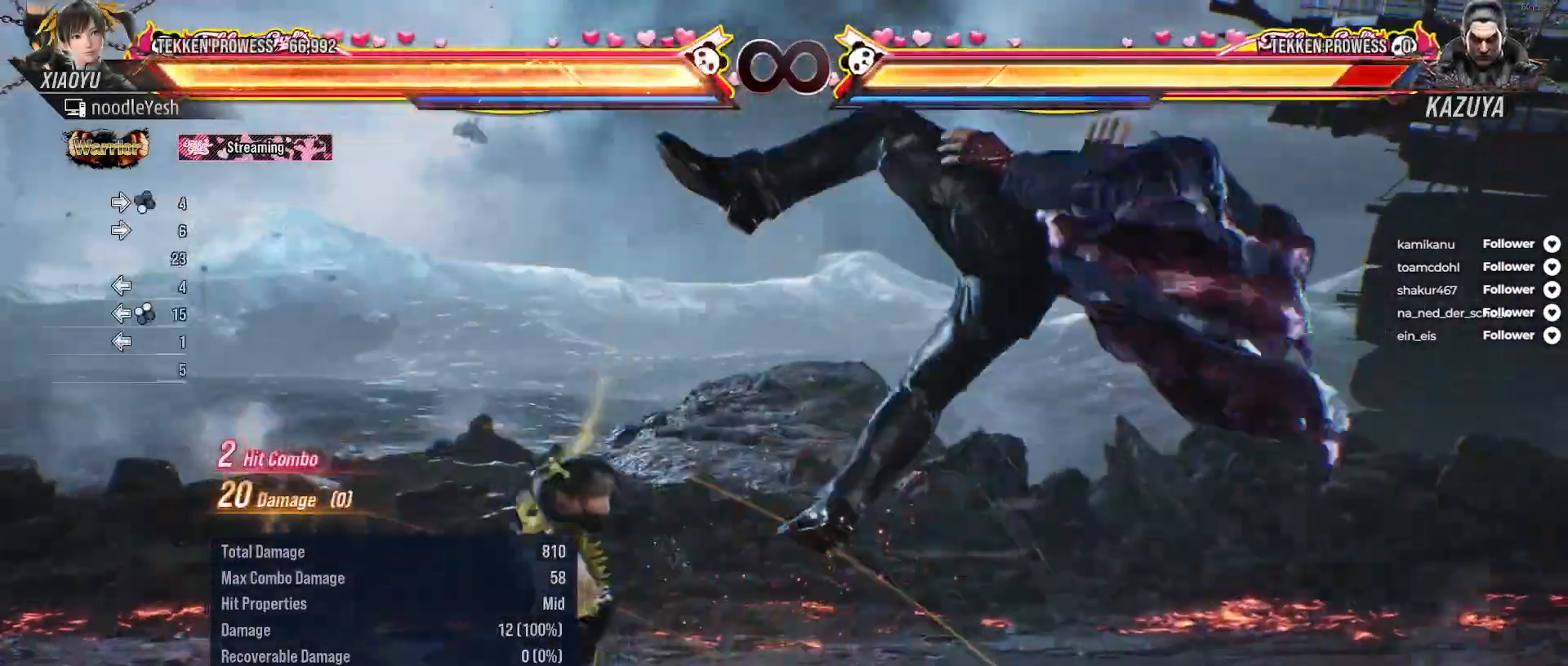
{"buttons": [], "right_stick": "center", "events": [[17, "A", "up"], [67, "A", "down"], [167, "A", "up"], [200, "DPAD_RIGHT", "up"], [217, "X", "down"], [283, "X", "up"], [367, "X", "down"], [433, "X", "up"]]}
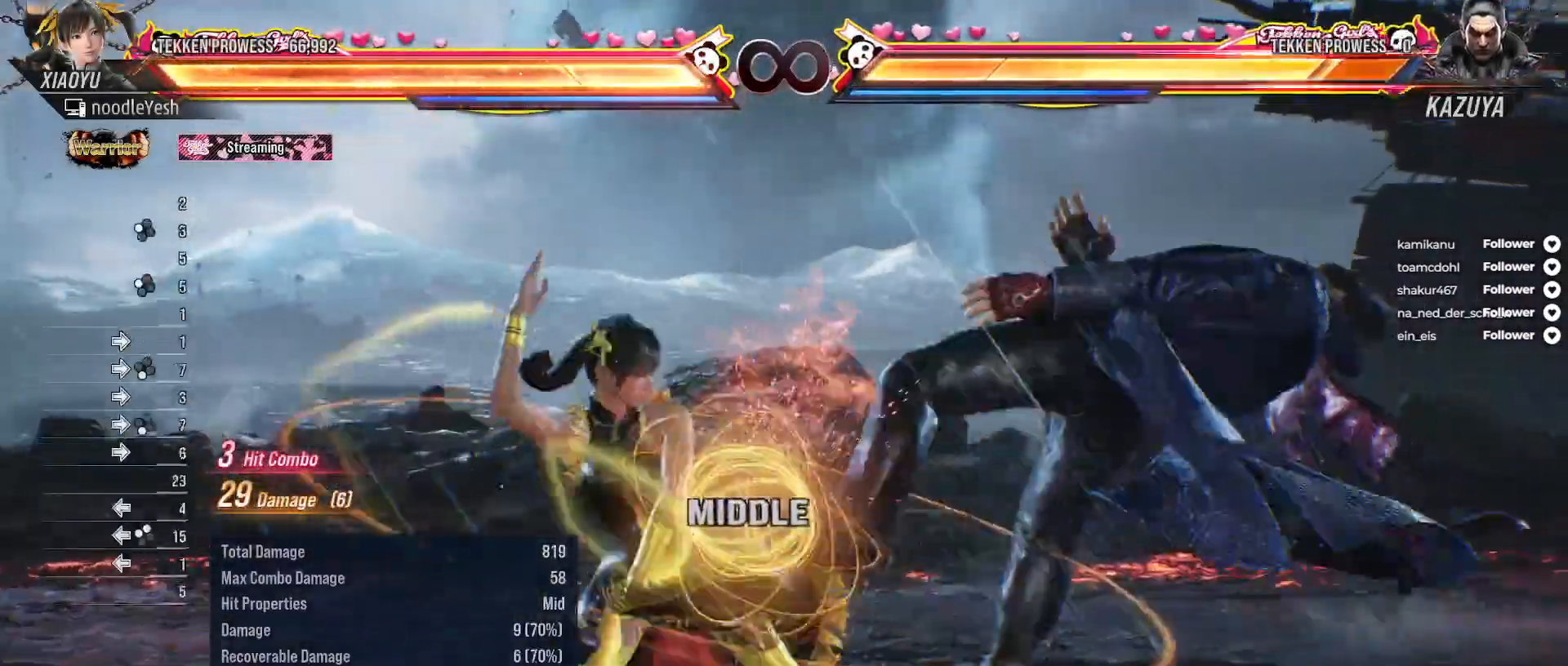
{"buttons": ["X"], "right_stick": "center", "events": [[17, "X", "down"], [67, "X", "up"], [167, "X", "down"], [250, "X", "up"], [433, "X", "down"]]}
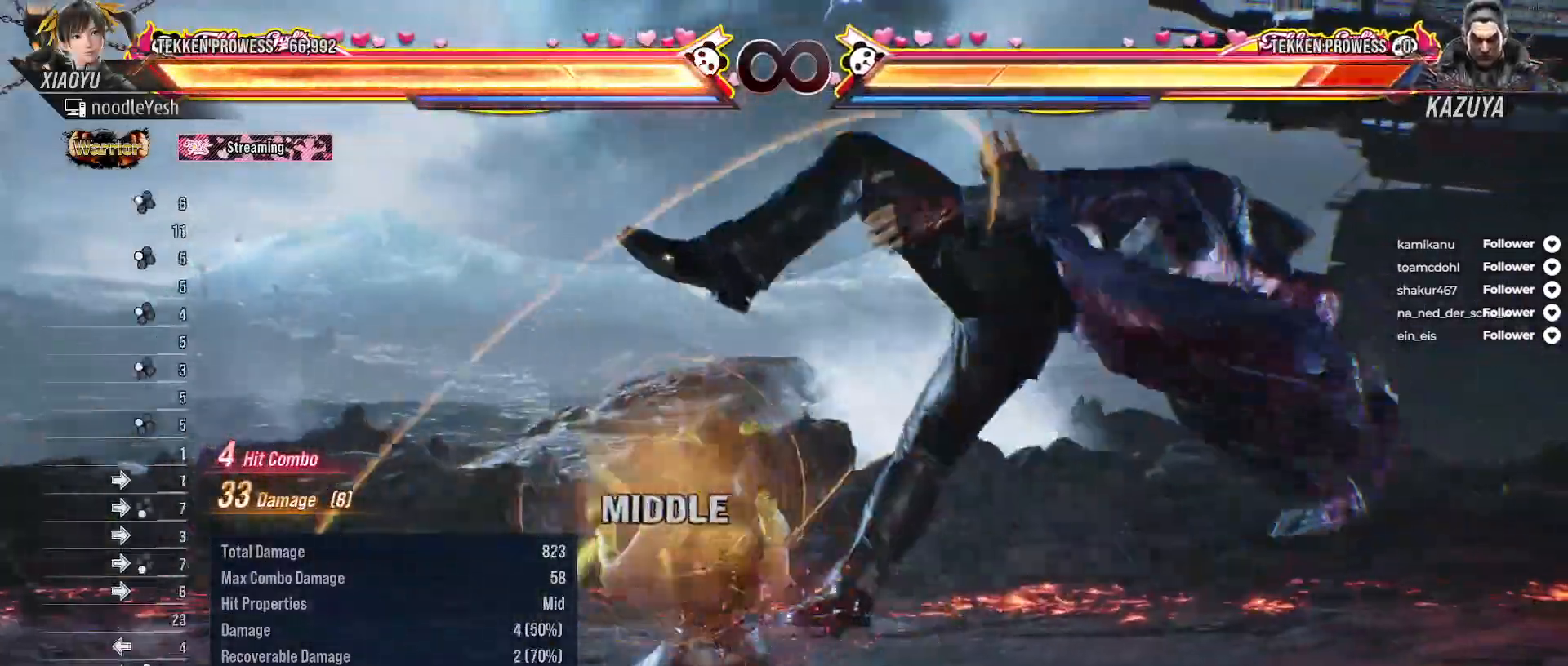
{"buttons": ["Y"], "right_stick": "center", "events": [[17, "X", "up"], [100, "Y", "down"], [217, "Y", "up"], [283, "Y", "down"], [383, "Y", "up"], [433, "Y", "down"]]}
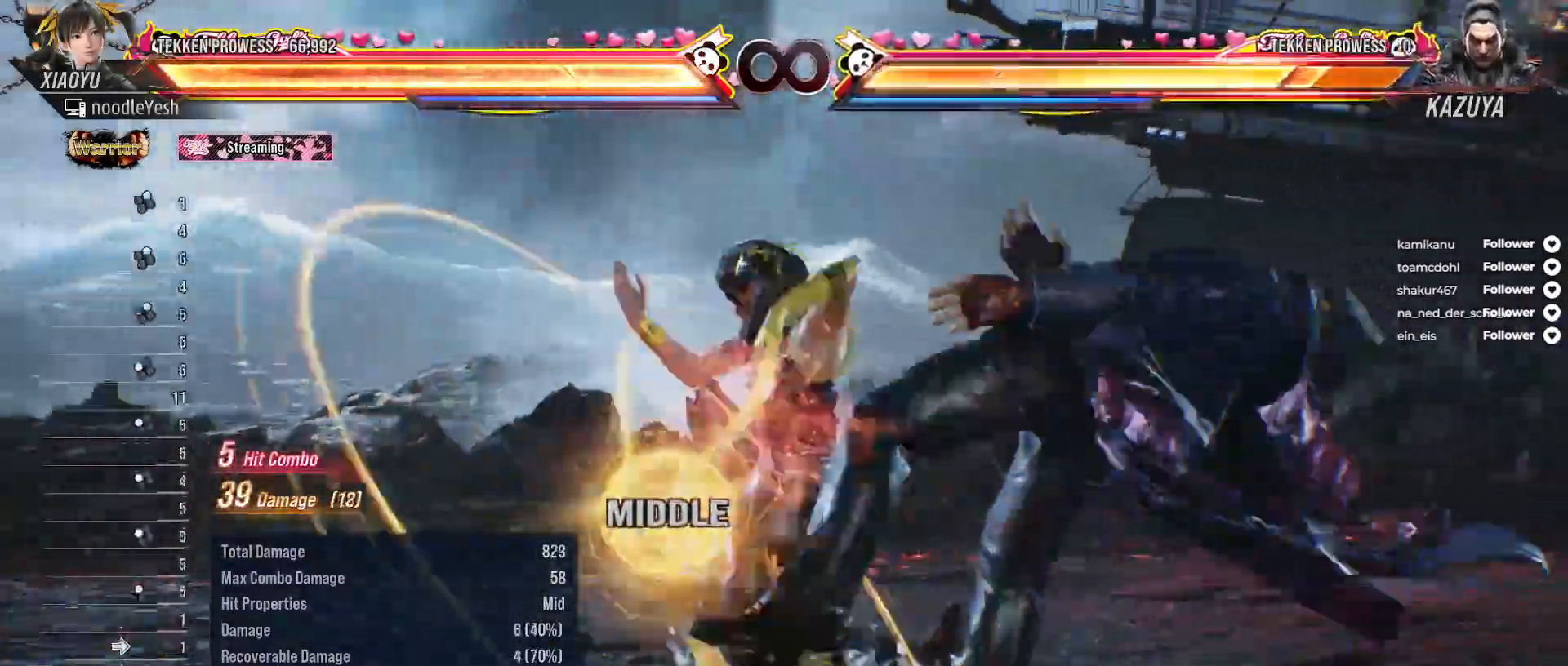
{"buttons": ["DPAD_RIGHT"], "right_stick": "center", "events": [[33, "Y", "up"], [100, "Y", "down"], [200, "Y", "up"], [250, "DPAD_RIGHT", "down"], [367, "DPAD_RIGHT", "up"], [467, "DPAD_RIGHT", "down"]]}
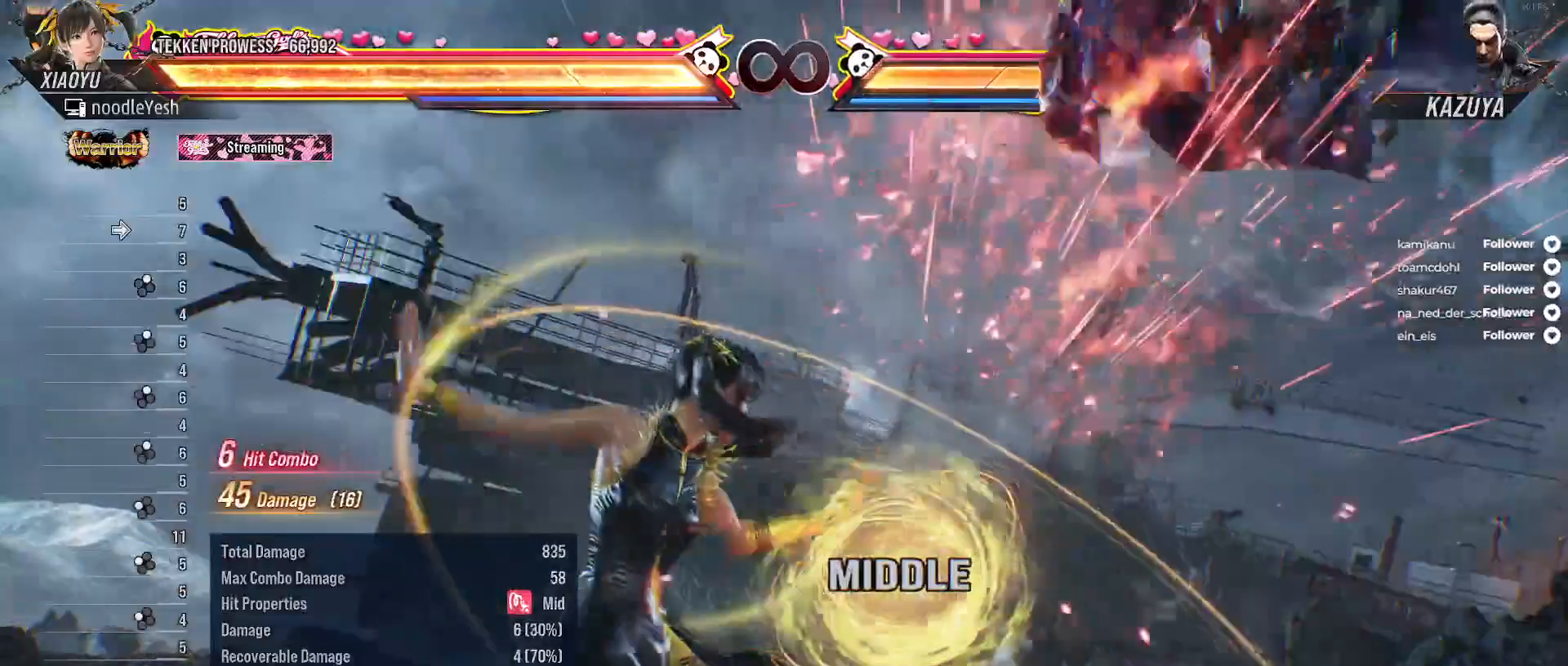
{"buttons": [], "right_stick": "center", "events": [[33, "DPAD_RIGHT", "up"], [133, "DPAD_RIGHT", "down"], [183, "DPAD_RIGHT", "up"], [300, "DPAD_RIGHT", "down"], [483, "DPAD_RIGHT", "up"]]}
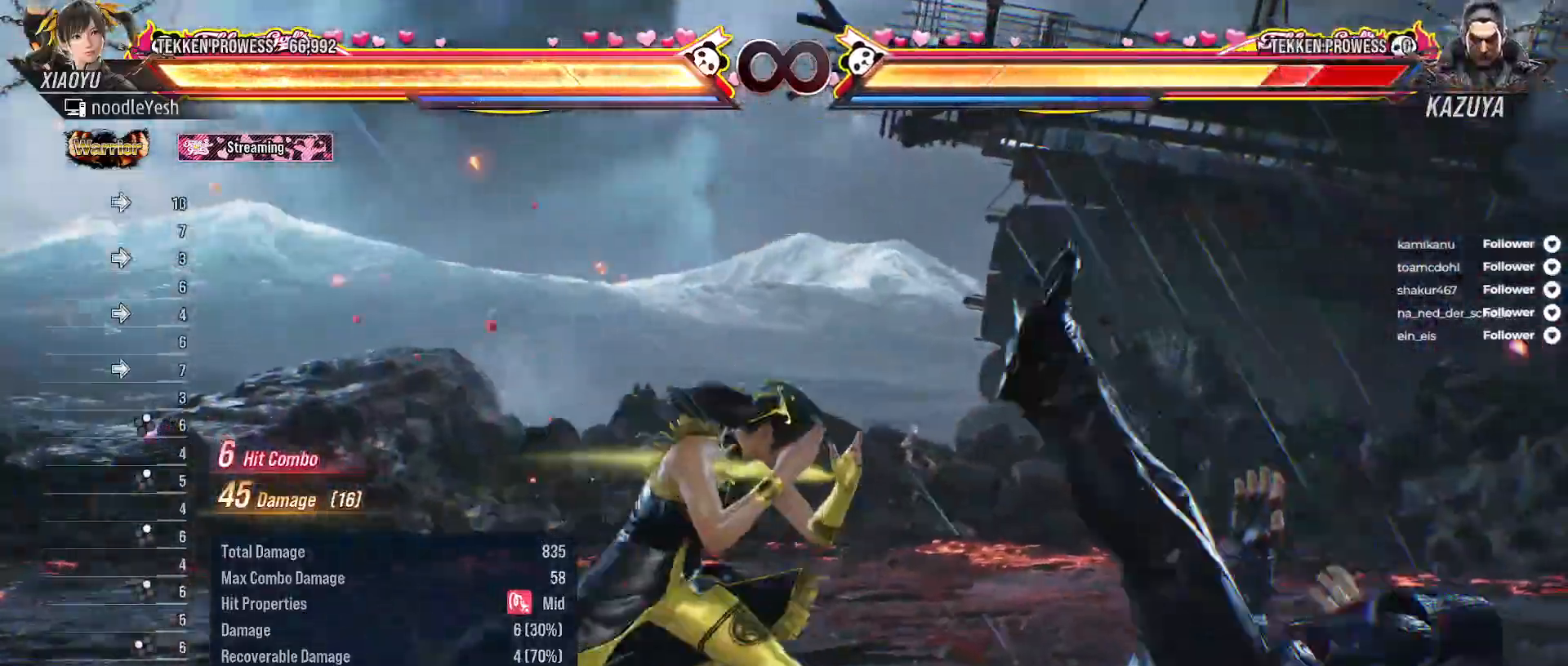
{"buttons": ["A"], "right_stick": "center", "events": [[50, "DPAD_DOWN", "down"], [50, "DPAD_RIGHT", "down"], [117, "Y", "down"], [217, "Y", "up"], [267, "DPAD_DOWN", "up"], [267, "DPAD_RIGHT", "up"], [317, "A", "down"], [400, "A", "up"], [483, "A", "down"]]}
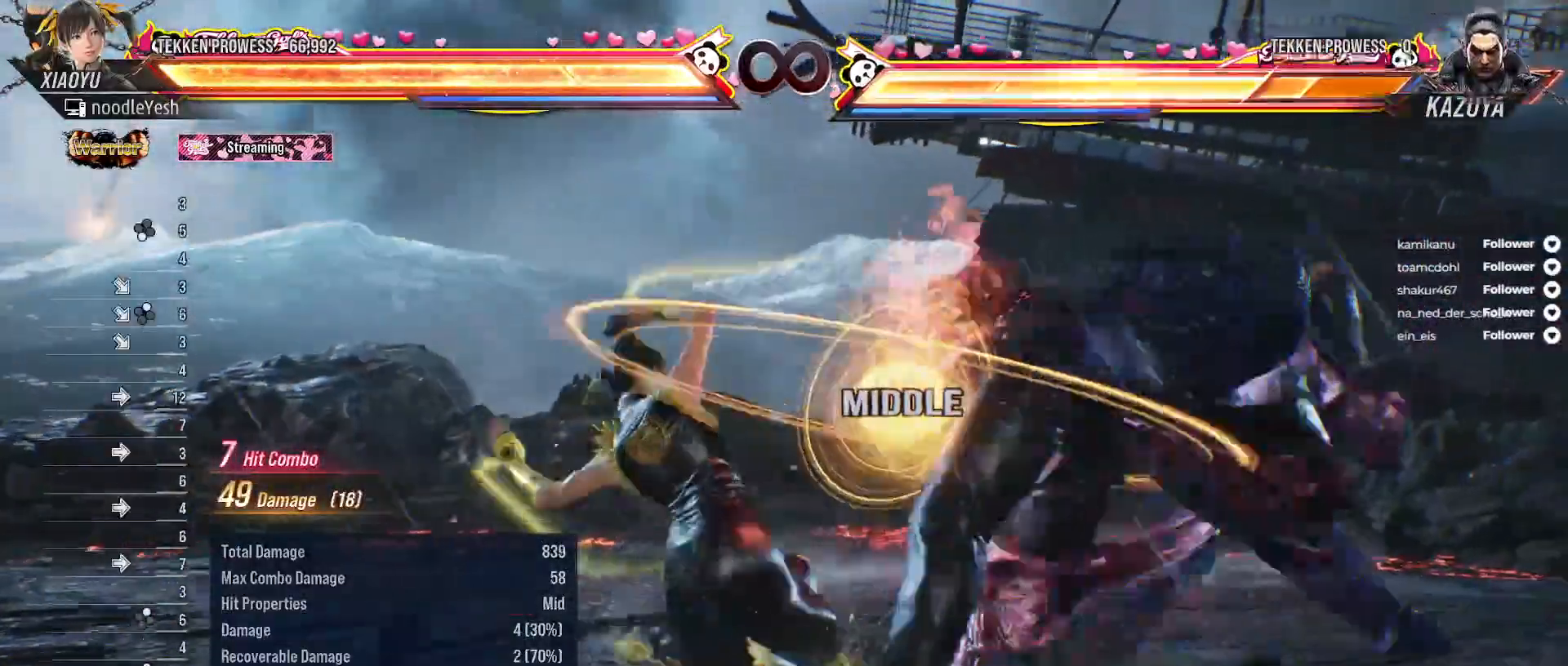
{"buttons": [], "right_stick": "center", "events": [[67, "A", "up"], [133, "A", "down"], [217, "A", "up"], [283, "A", "down"], [367, "A", "up"]]}
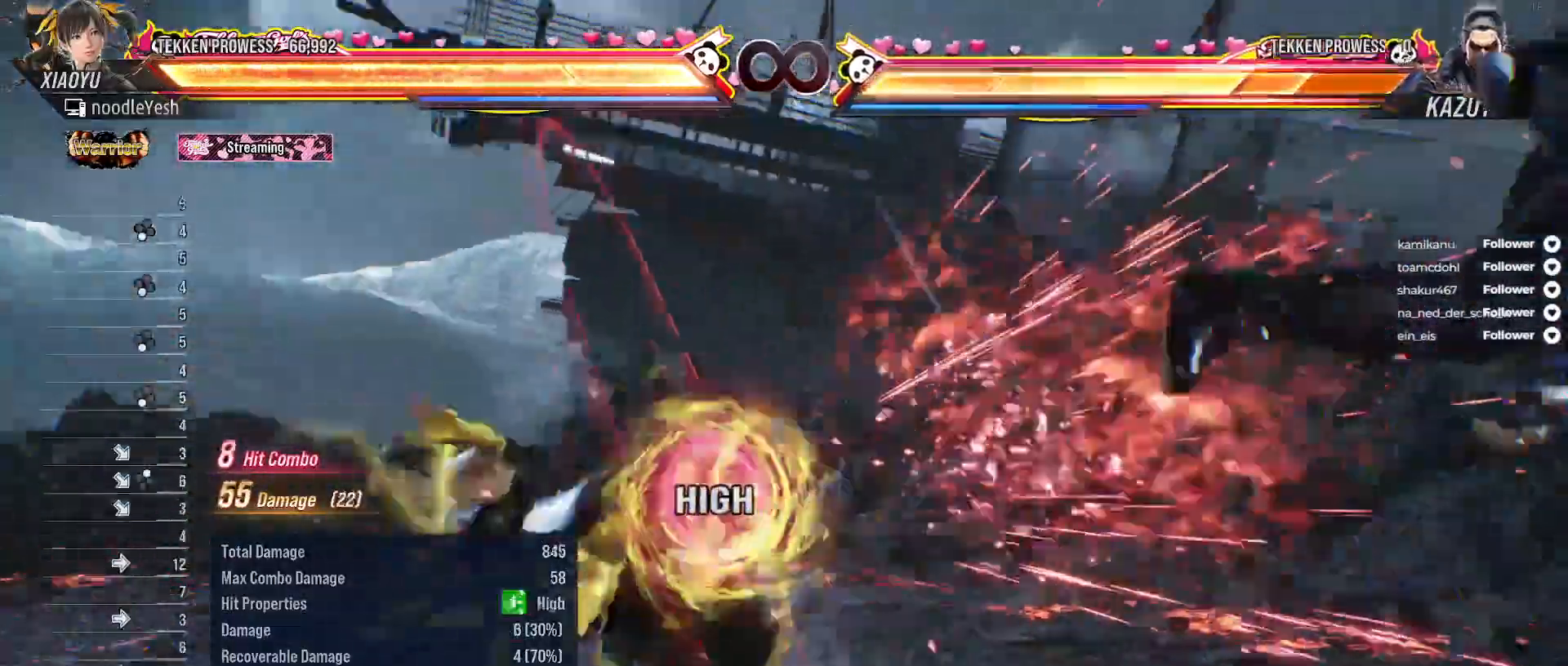
{"buttons": [], "right_stick": "center", "events": []}
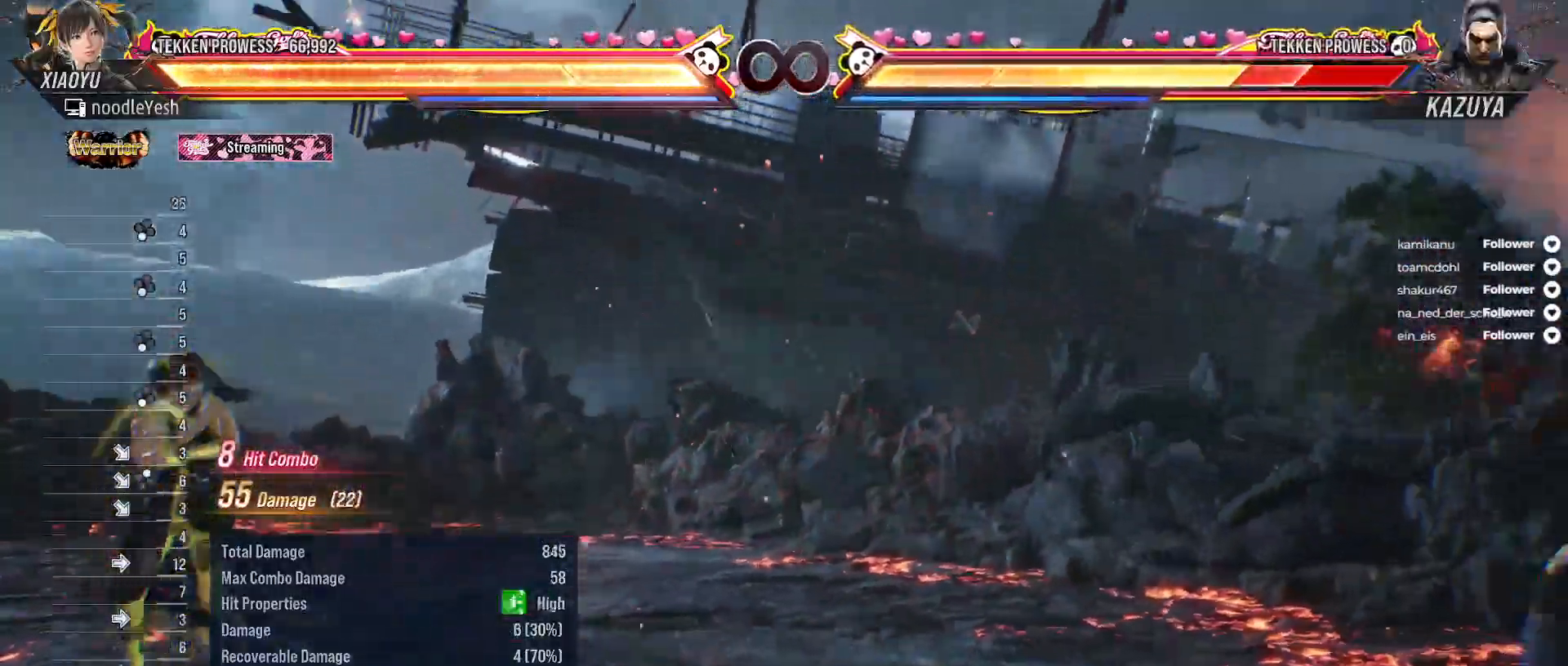
{"buttons": [], "right_stick": "center", "events": []}
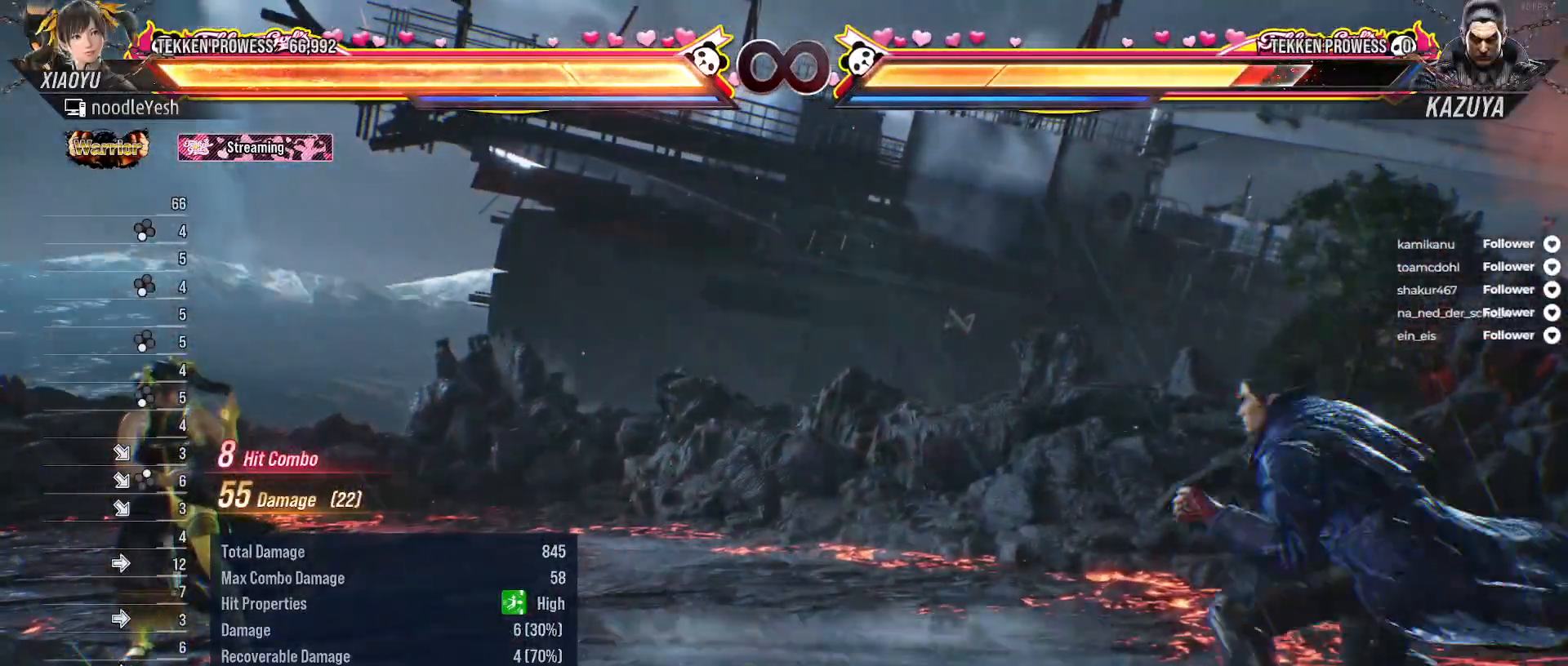
{"buttons": [], "right_stick": "center", "events": []}
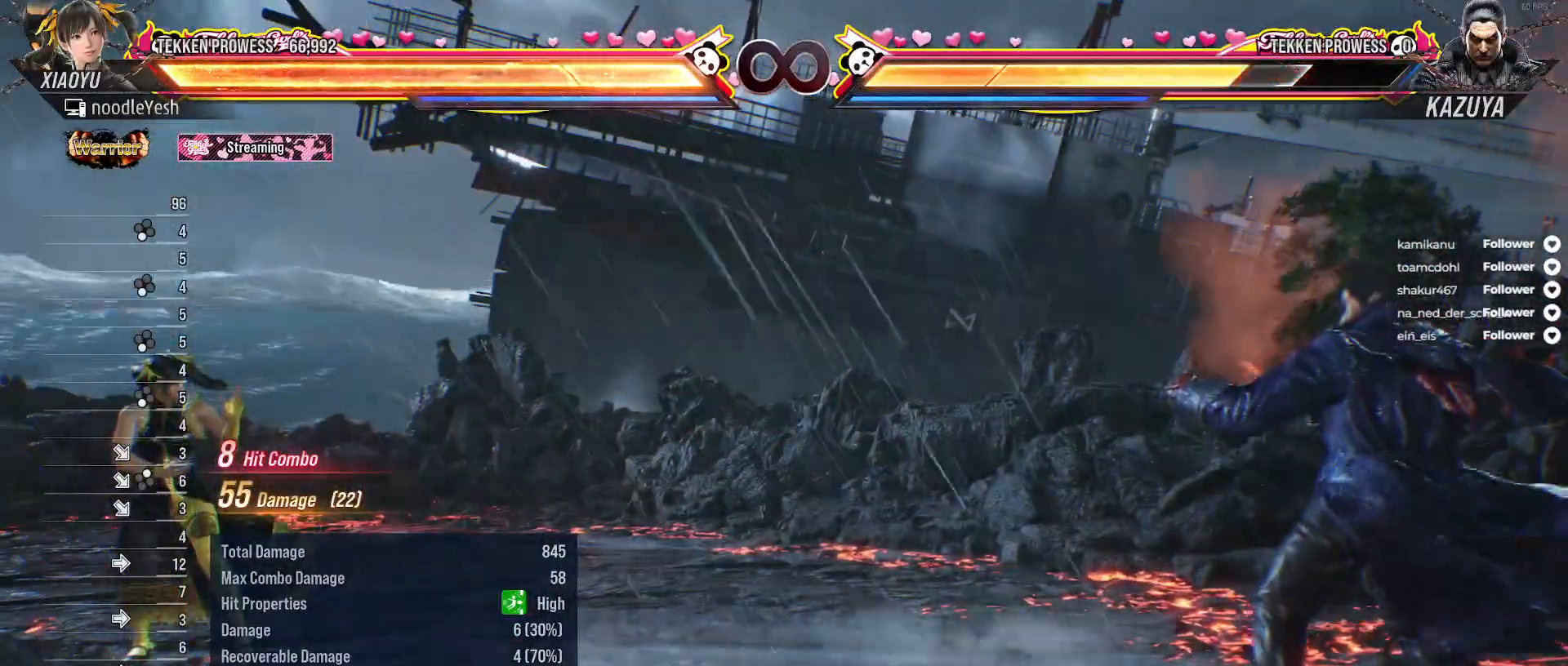
{"buttons": ["A"], "right_stick": "center", "events": [[417, "A", "down"]]}
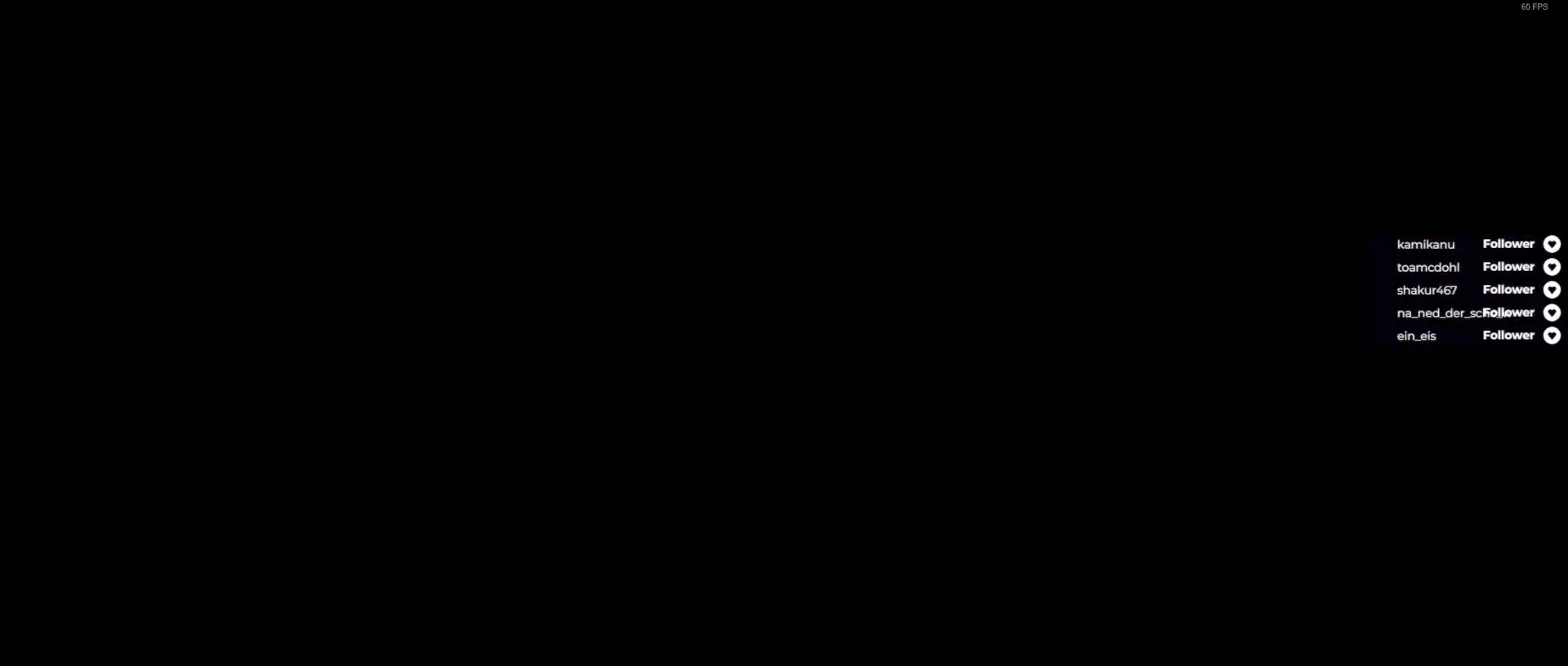
{"buttons": [], "right_stick": "center", "events": [[33, "A", "up"]]}